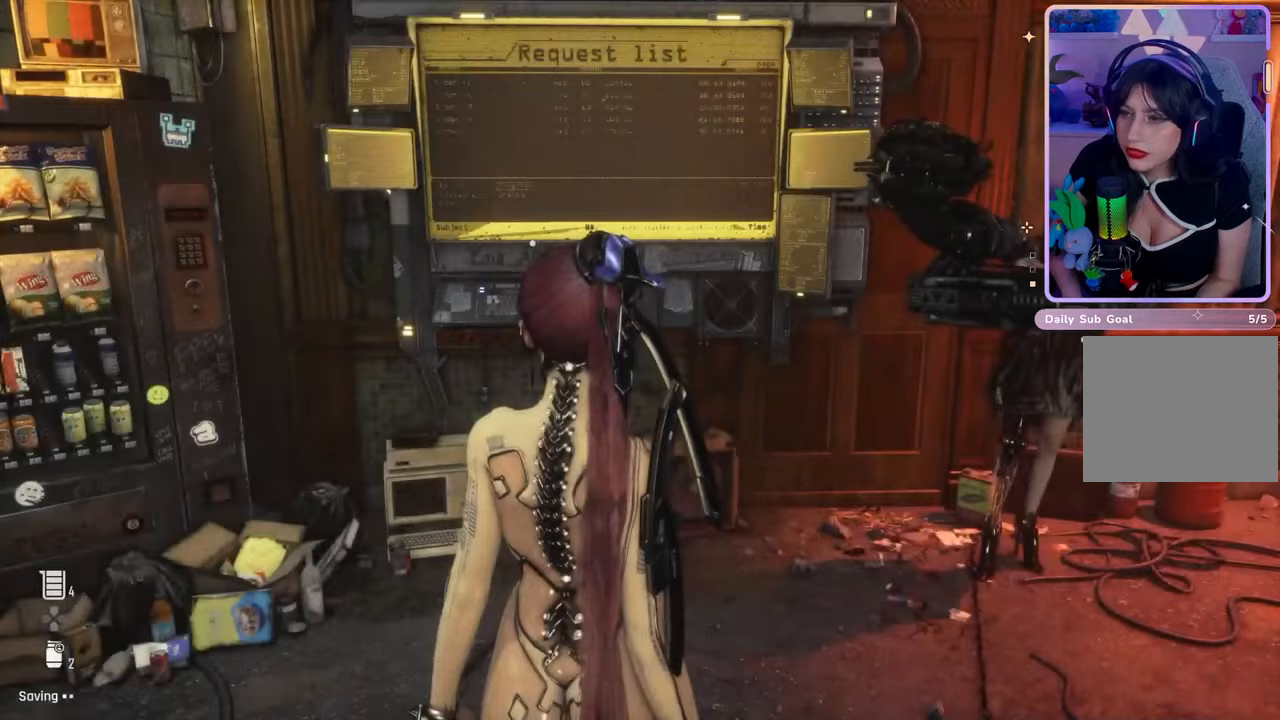
Gameplay with a controller (PlayStation layout); each line is a JSON object with the inputs held at the frame after it. "events" lists button and stick changes between this image and that frame as [ms after this image, input, new state], when the widget could be followed in between. Not read: CROSS.
{"buttons": [], "left_stick": "center", "right_stick": "right", "events": [[333, "right_stick", "right"]]}
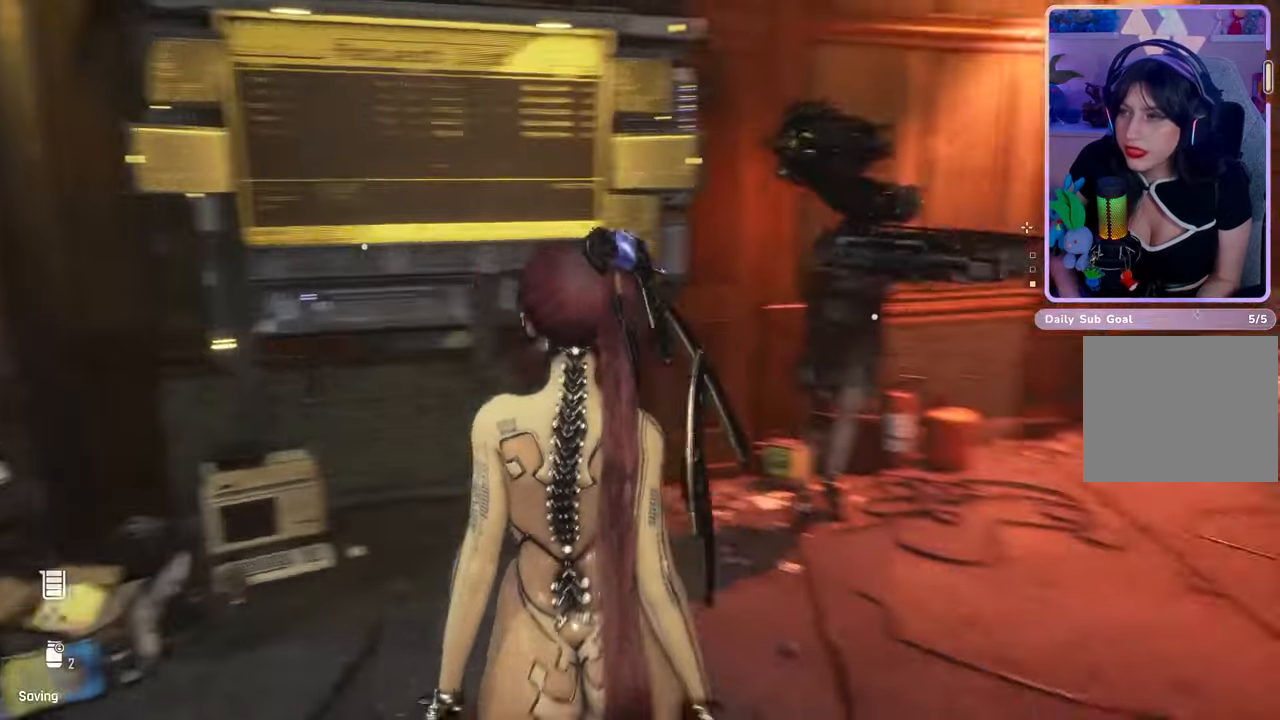
{"buttons": [], "left_stick": "center", "right_stick": "center", "events": [[67, "right_stick", "center"], [200, "right_stick", "left"], [500, "right_stick", "center"]]}
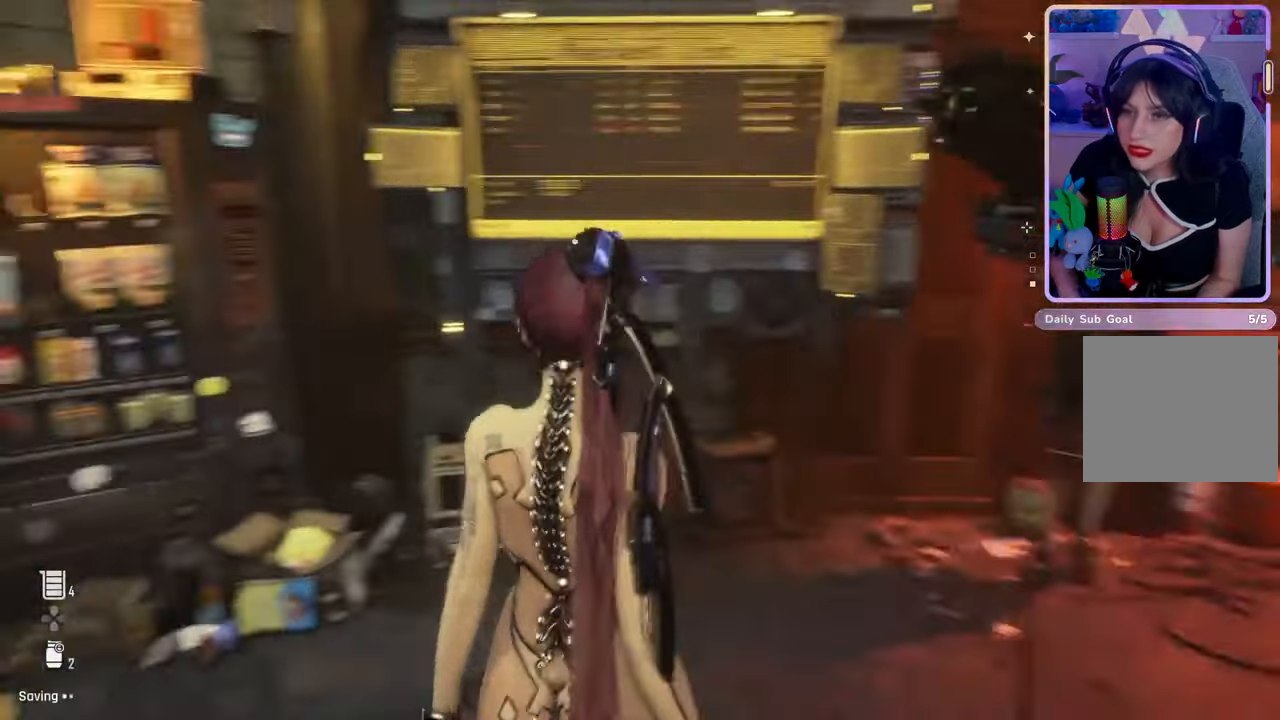
{"buttons": [], "left_stick": "center", "right_stick": "center", "events": [[100, "left_stick", "up"], [267, "right_stick", "right"], [367, "right_stick", "center"], [433, "left_stick", "center"]]}
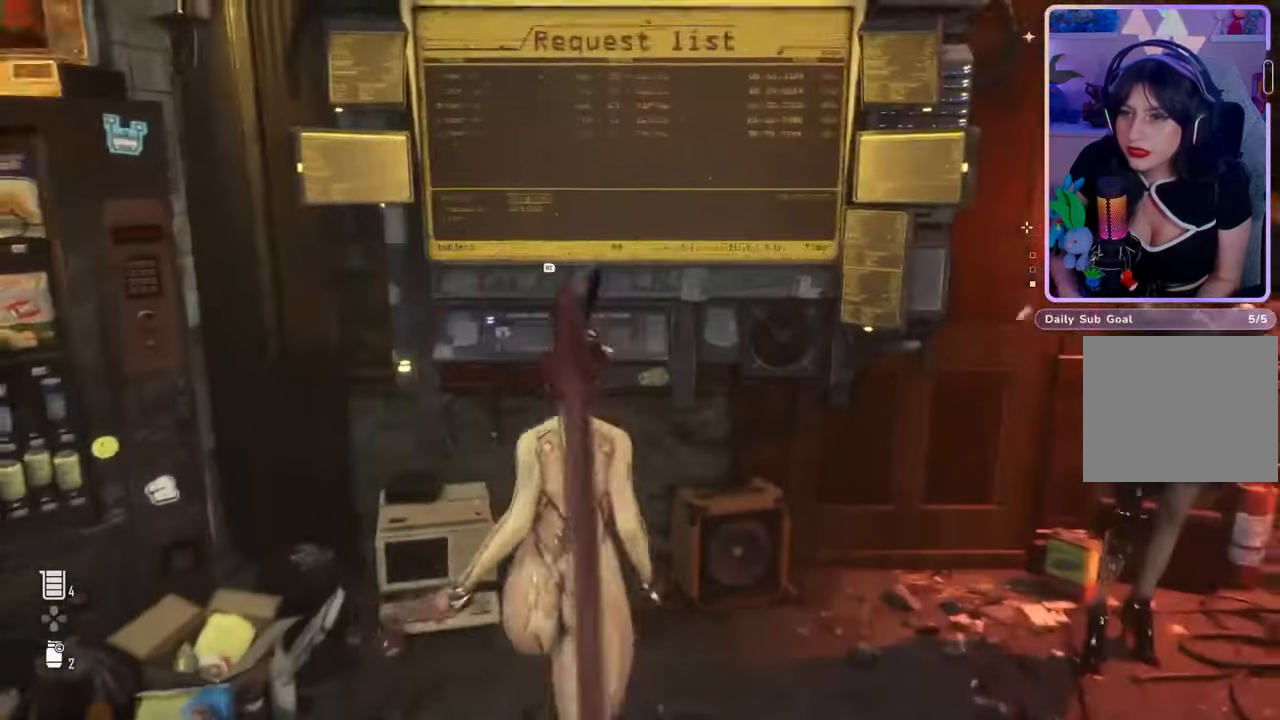
{"buttons": ["R2"], "left_stick": "center", "right_stick": "center", "events": [[500, "R2", "down"]]}
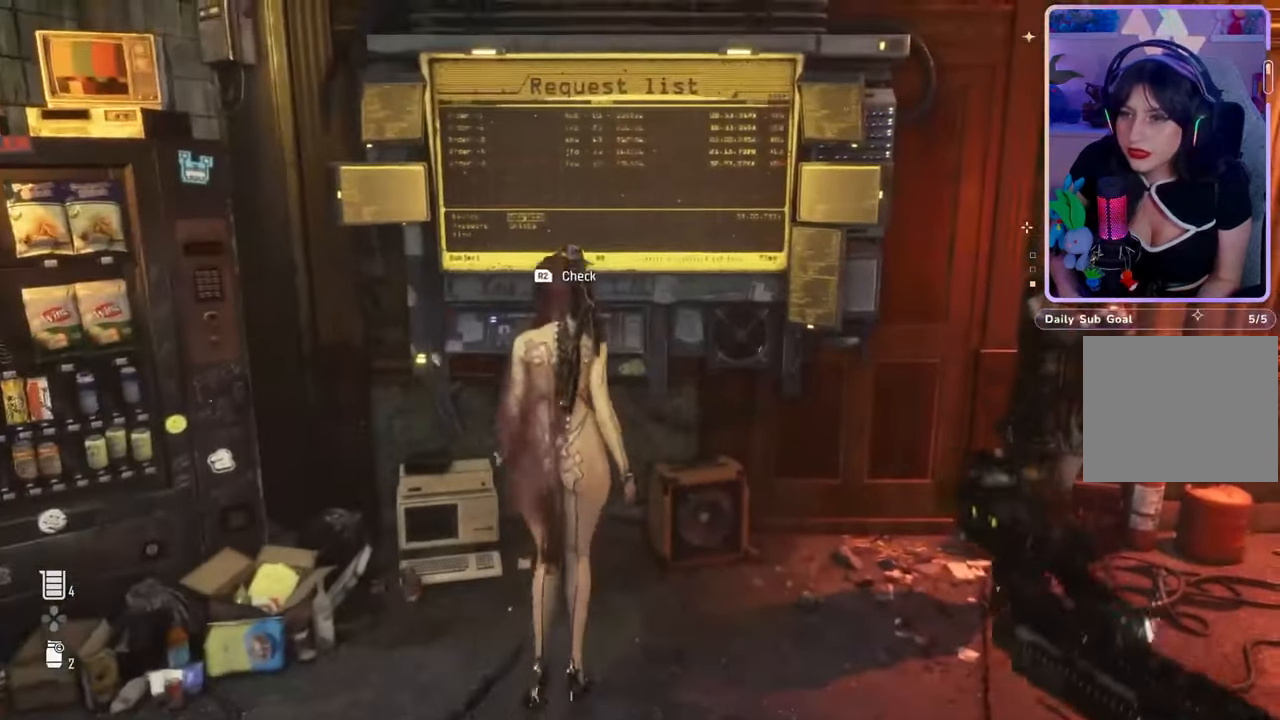
{"buttons": ["R2"], "left_stick": "center", "right_stick": "center", "events": []}
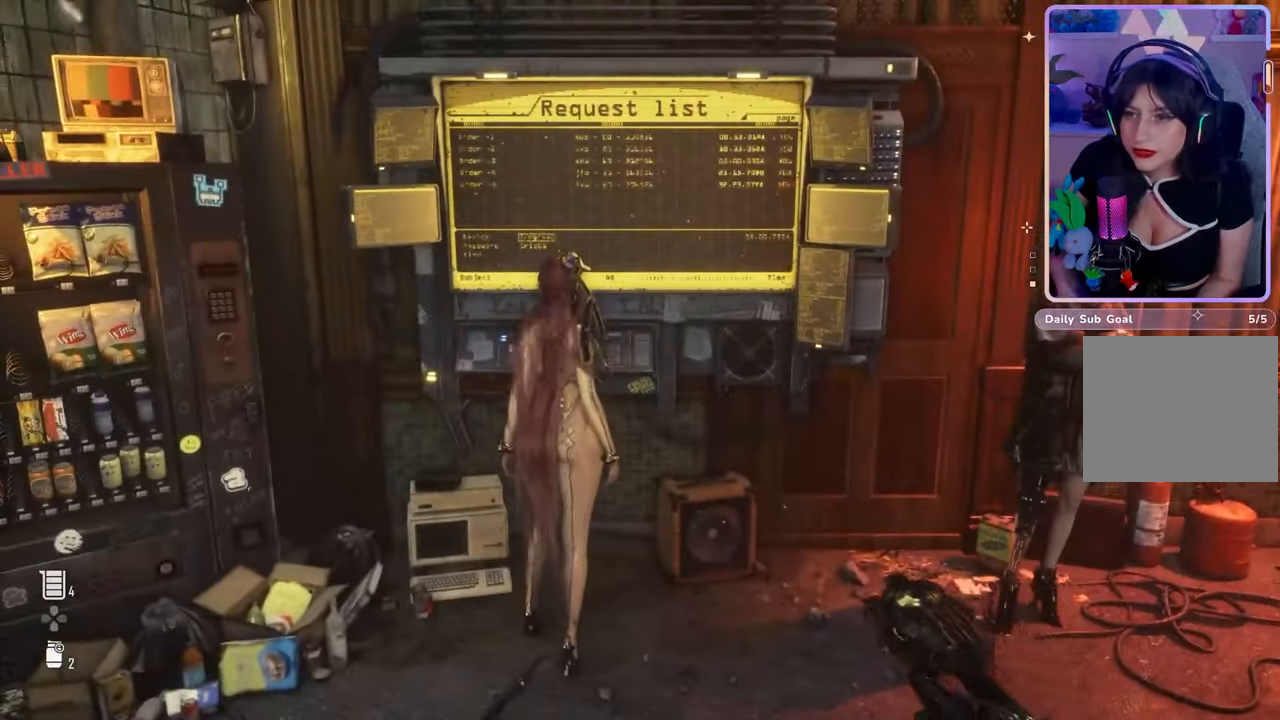
{"buttons": [], "left_stick": "center", "right_stick": "center", "events": [[133, "R2", "up"]]}